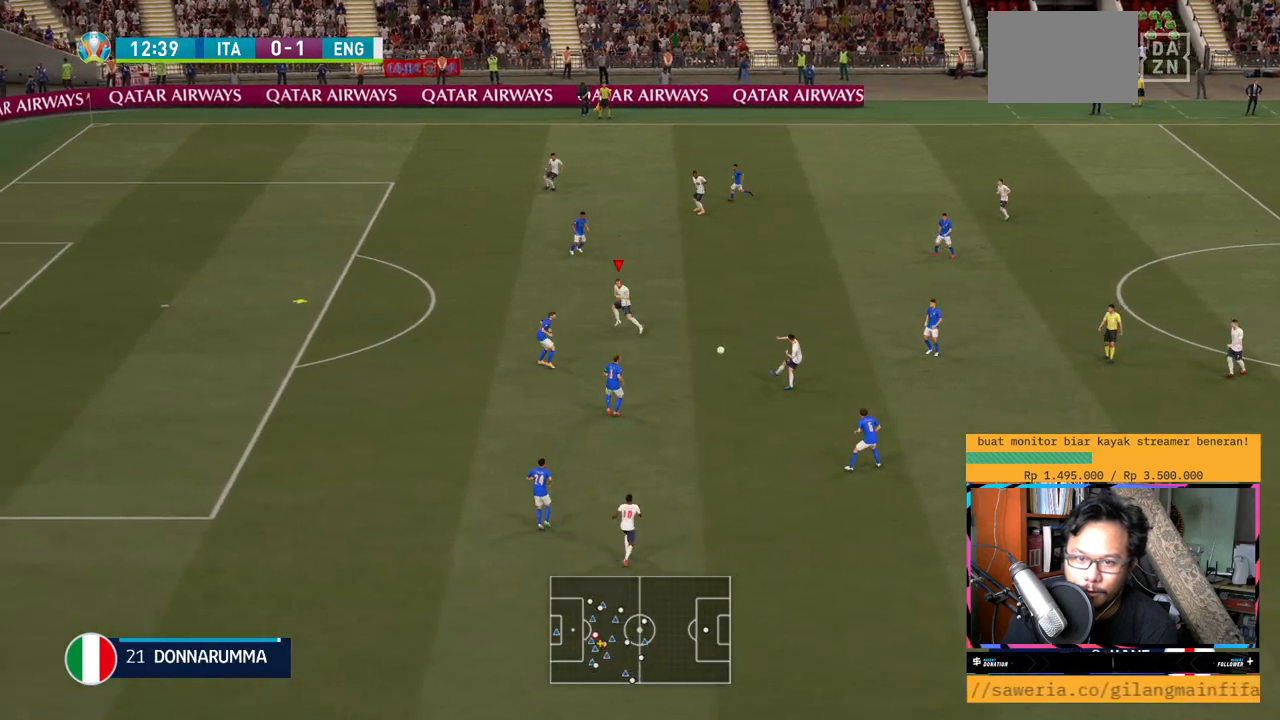
Gameplay with a controller (Xbox layout); each line is a JSON object with the inputs held at the frame after it. "events" lists button and stick changes between this image and that frame as [ms after this image, input, new state], when the widget could be followed in between. Not read: L3 R3.
{"buttons": ["R2"], "left_stick": "left", "right_stick": "center", "events": [[67, "left_stick", "left"], [234, "L2", "up"], [234, "R2", "down"]]}
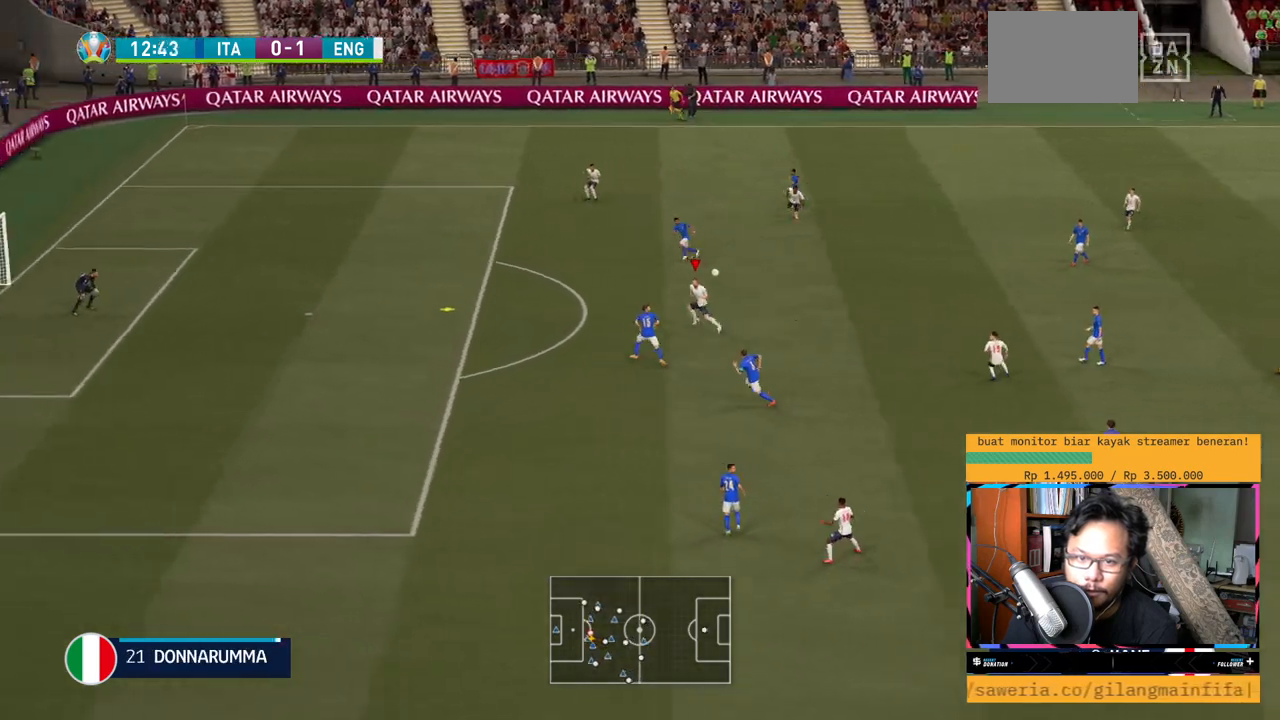
{"buttons": ["R2"], "left_stick": "up-left", "right_stick": "center", "events": [[217, "left_stick", "up-left"]]}
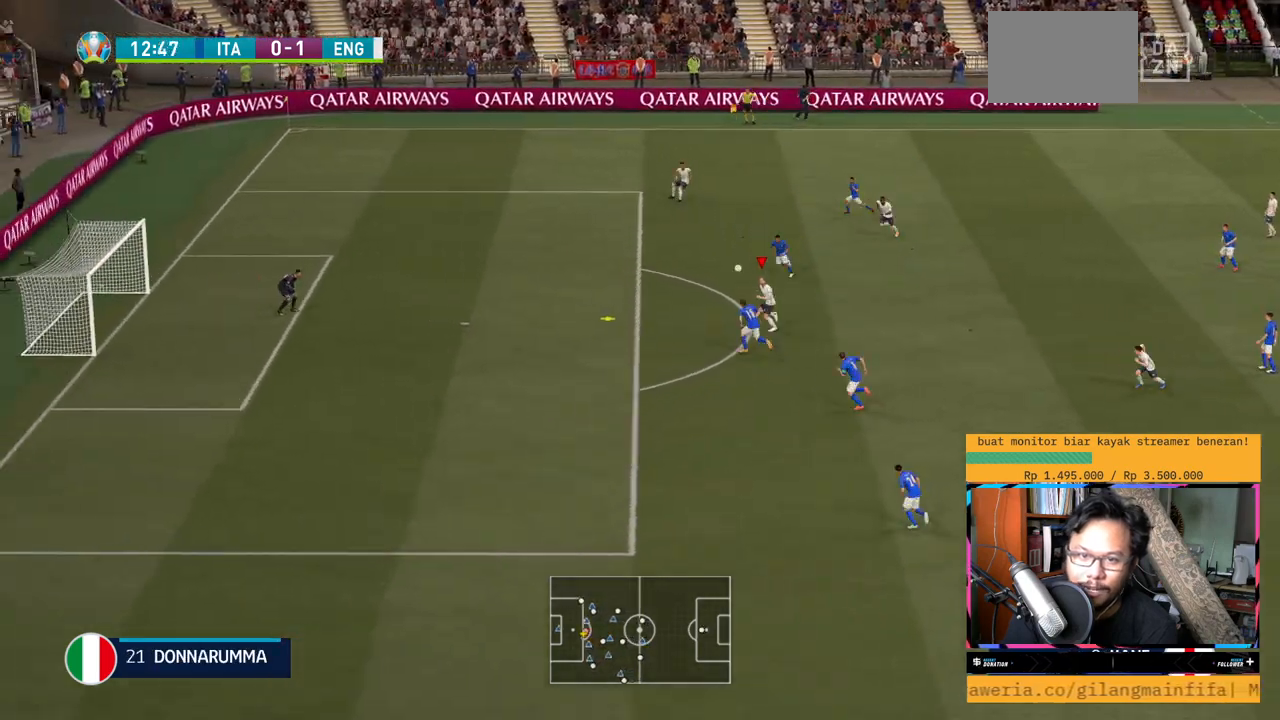
{"buttons": ["R2"], "left_stick": "left", "right_stick": "center", "events": [[284, "X", "down"], [317, "left_stick", "down-left"], [451, "left_stick", "left"], [484, "X", "up"]]}
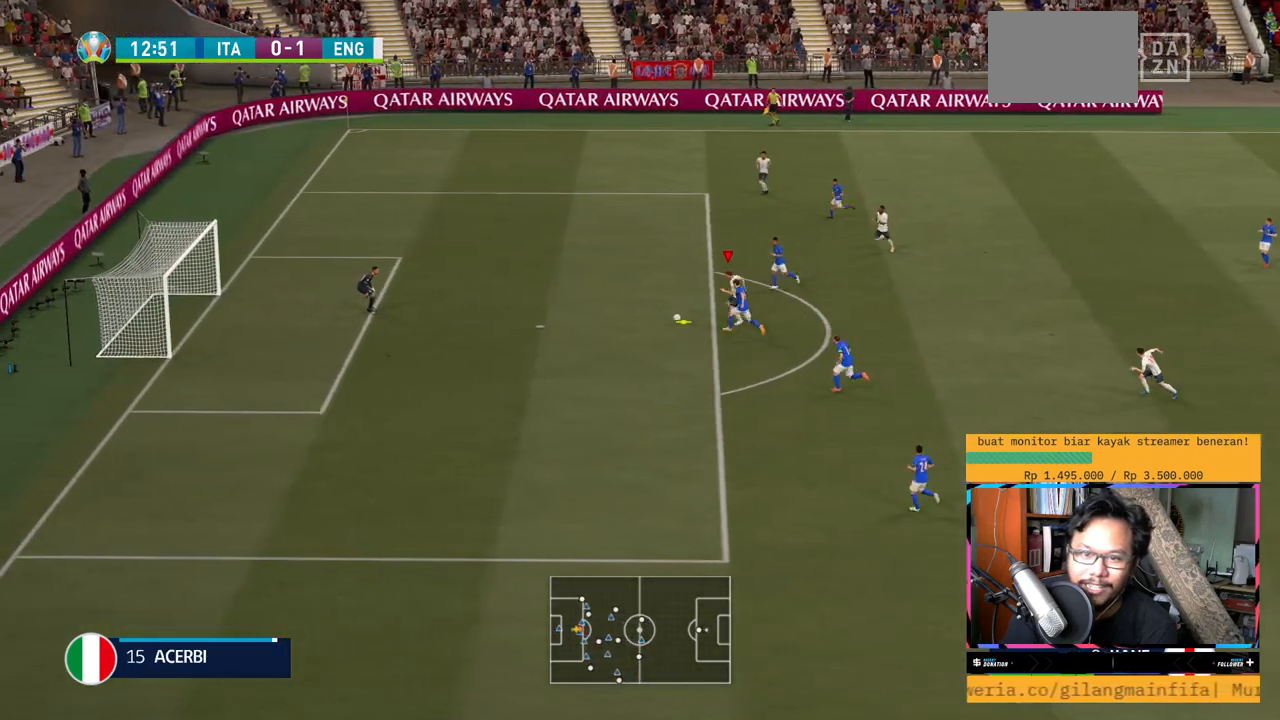
{"buttons": ["R2"], "left_stick": "down-left", "right_stick": "center", "events": [[500, "left_stick", "down-left"]]}
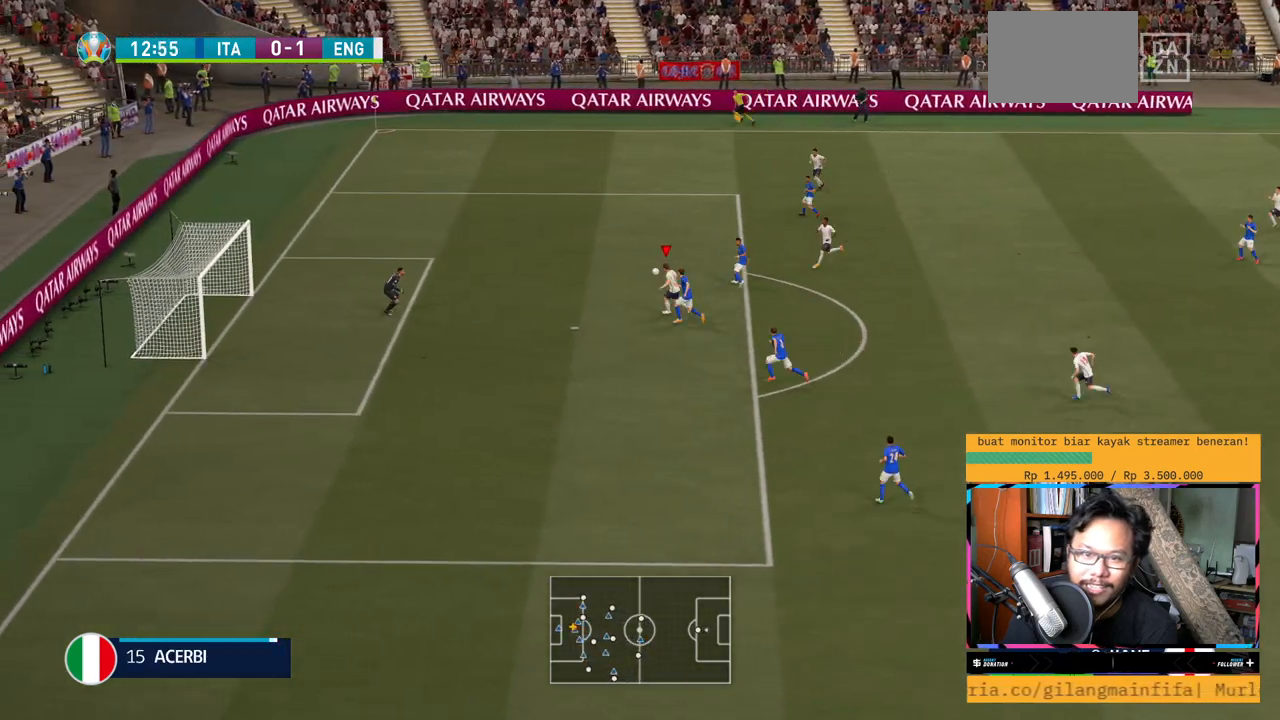
{"buttons": ["R2"], "left_stick": "left", "right_stick": "center", "events": [[167, "left_stick", "left"]]}
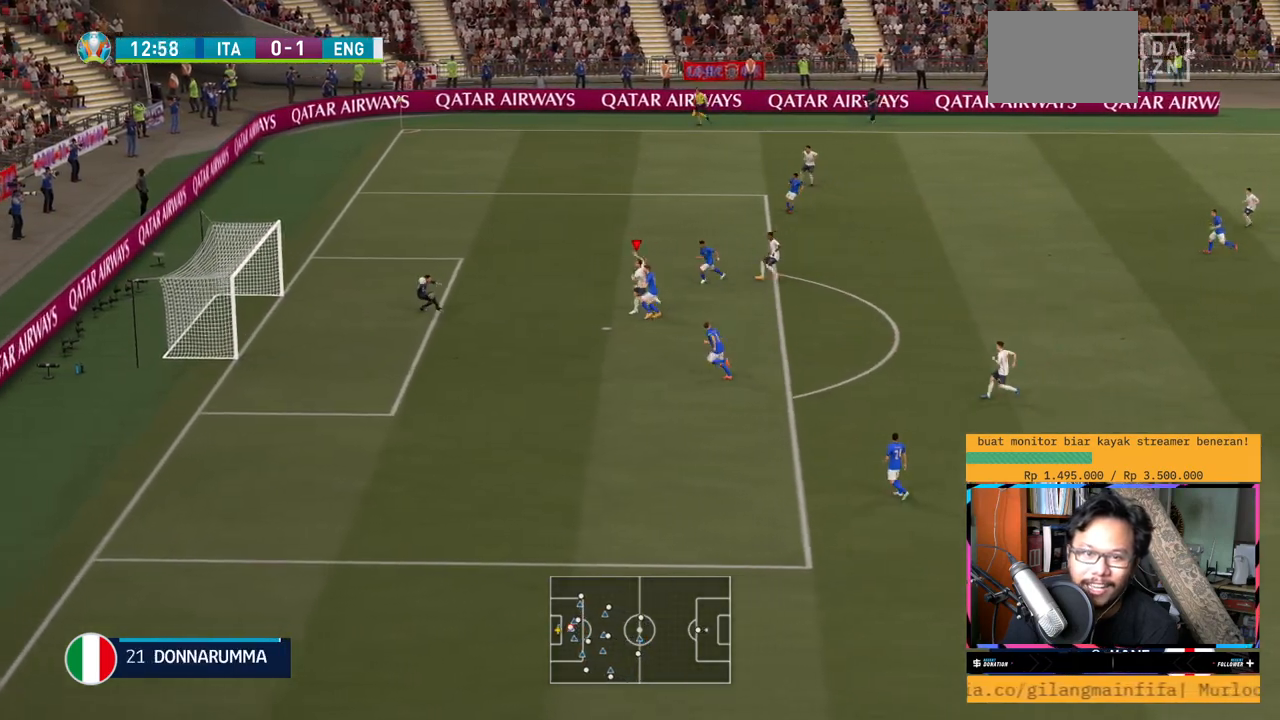
{"buttons": ["R2"], "left_stick": "left", "right_stick": "center", "events": []}
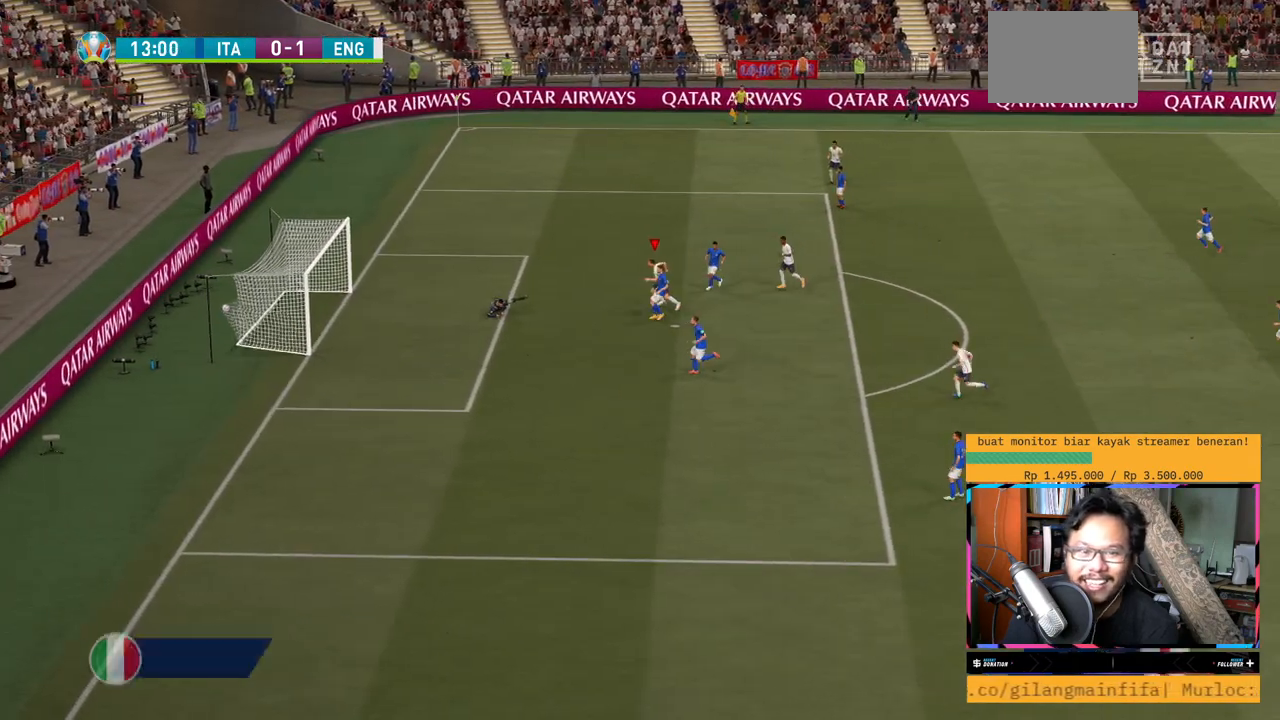
{"buttons": ["R2"], "left_stick": "down-left", "right_stick": "center", "events": [[367, "left_stick", "down-left"]]}
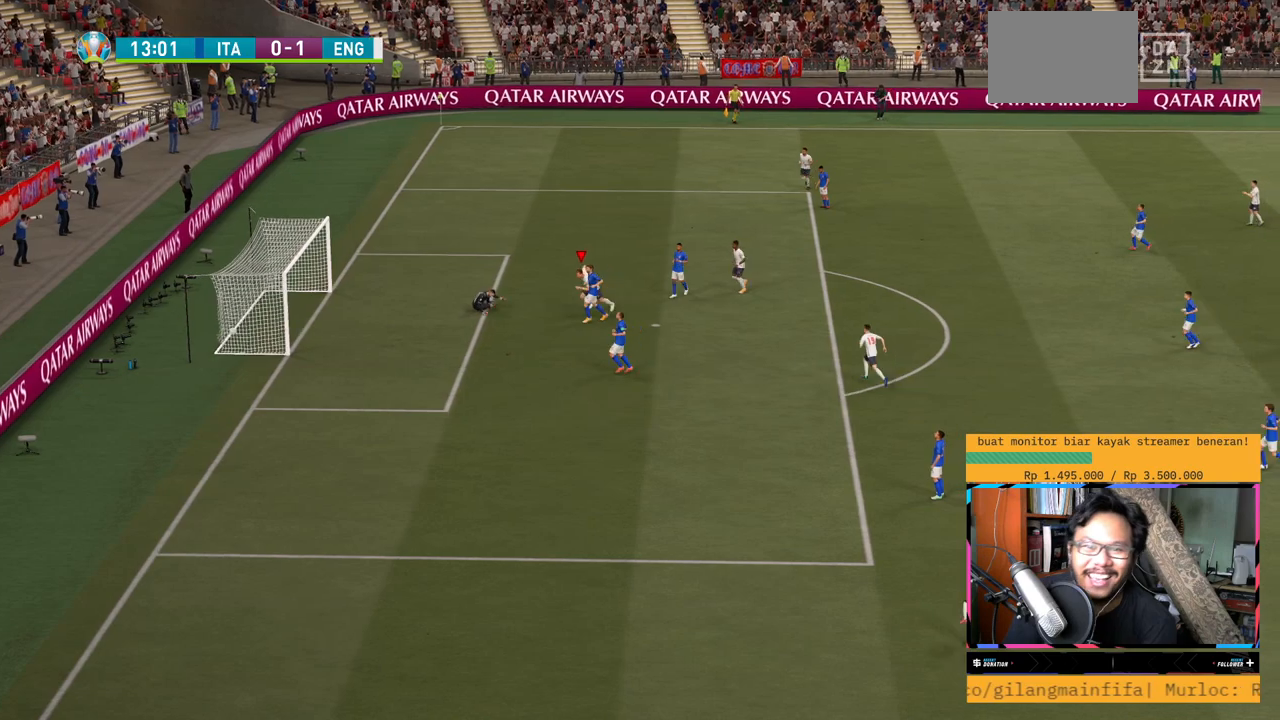
{"buttons": ["R2"], "left_stick": "down-left", "right_stick": "center", "events": [[350, "R2", "up"], [484, "R2", "down"]]}
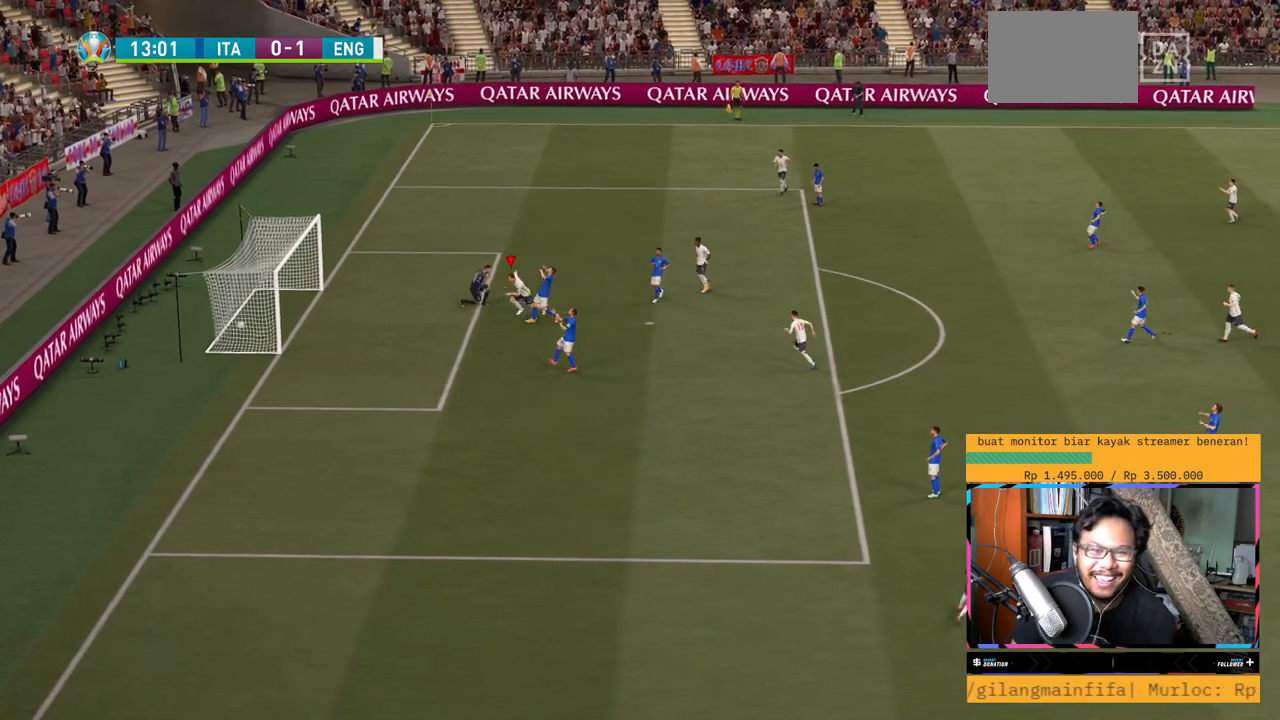
{"buttons": [], "left_stick": "down-left", "right_stick": "center", "events": [[483, "R2", "up"]]}
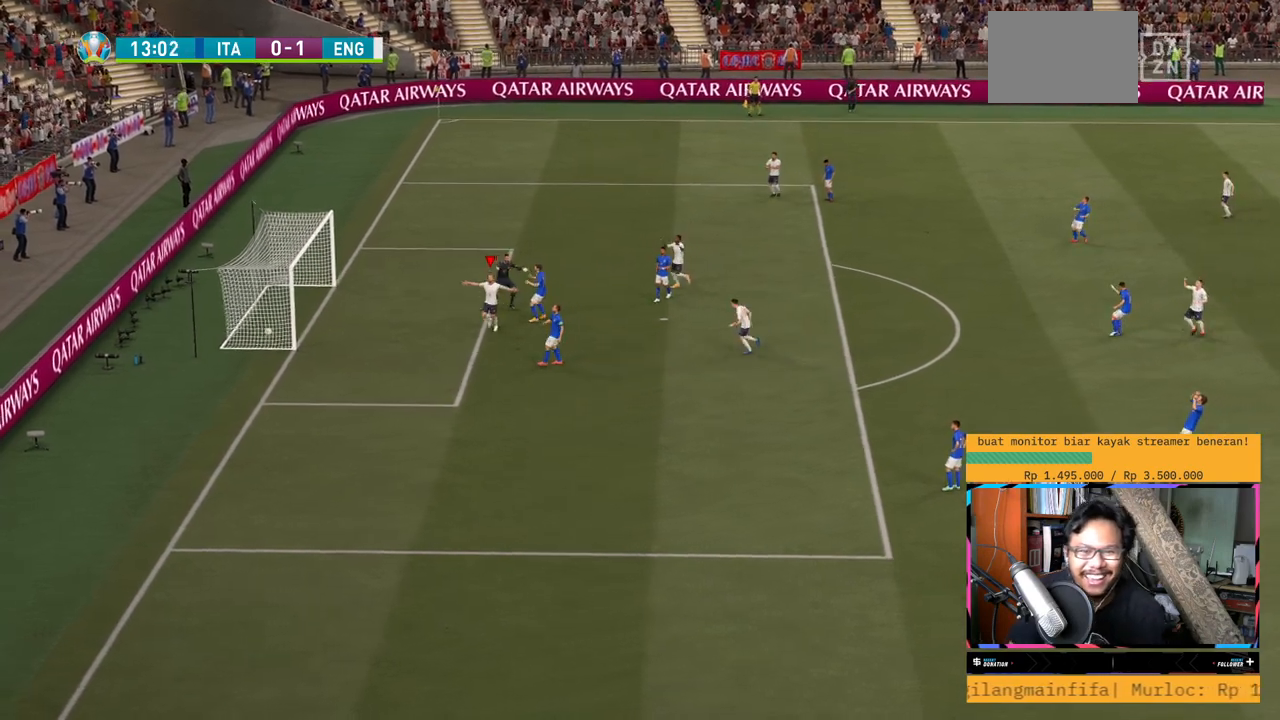
{"buttons": ["R2"], "left_stick": "down", "right_stick": "center", "events": [[33, "R2", "down"], [300, "left_stick", "down"]]}
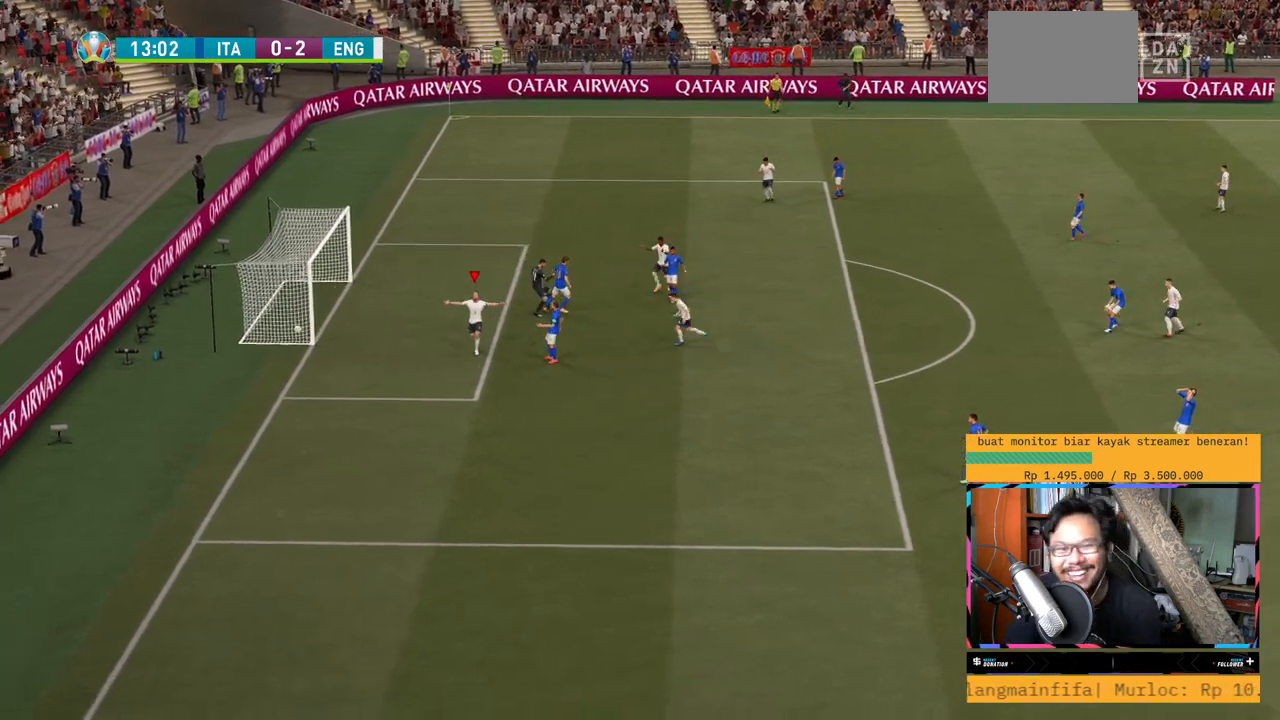
{"buttons": ["R2"], "left_stick": "down", "right_stick": "center", "events": []}
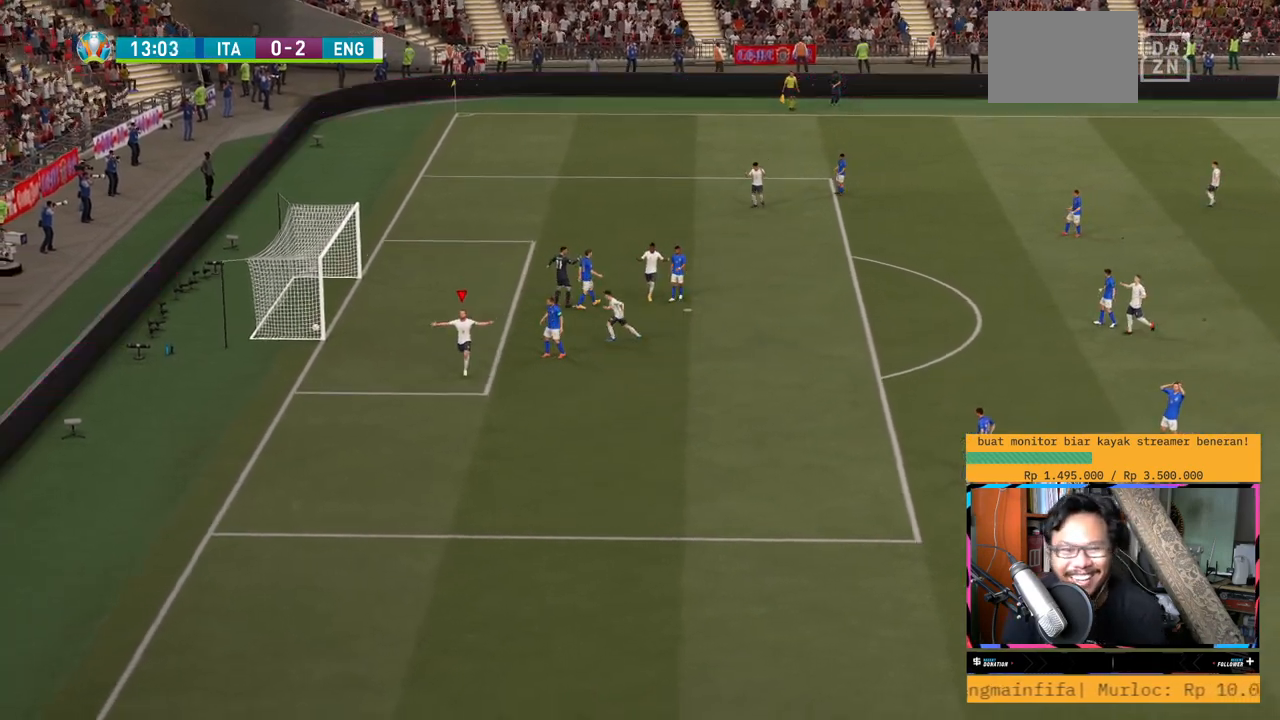
{"buttons": ["R2"], "left_stick": "down", "right_stick": "center", "events": []}
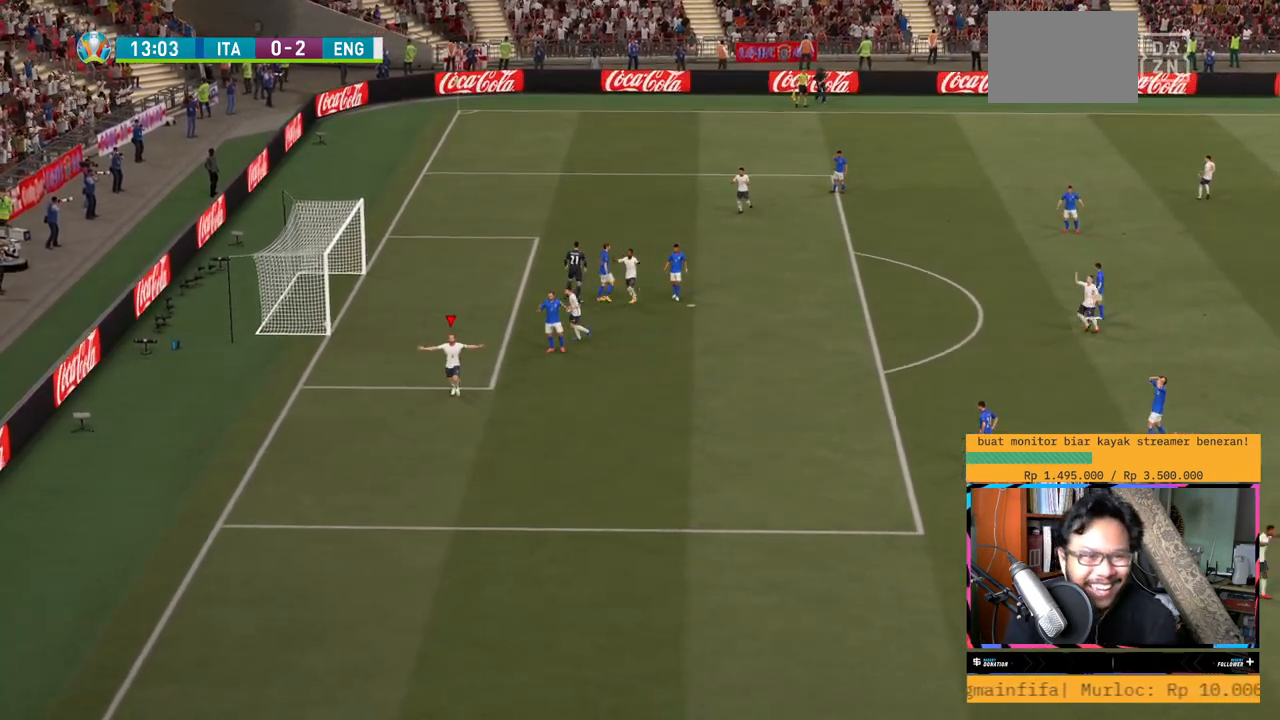
{"buttons": ["R2"], "left_stick": "down", "right_stick": "center", "events": []}
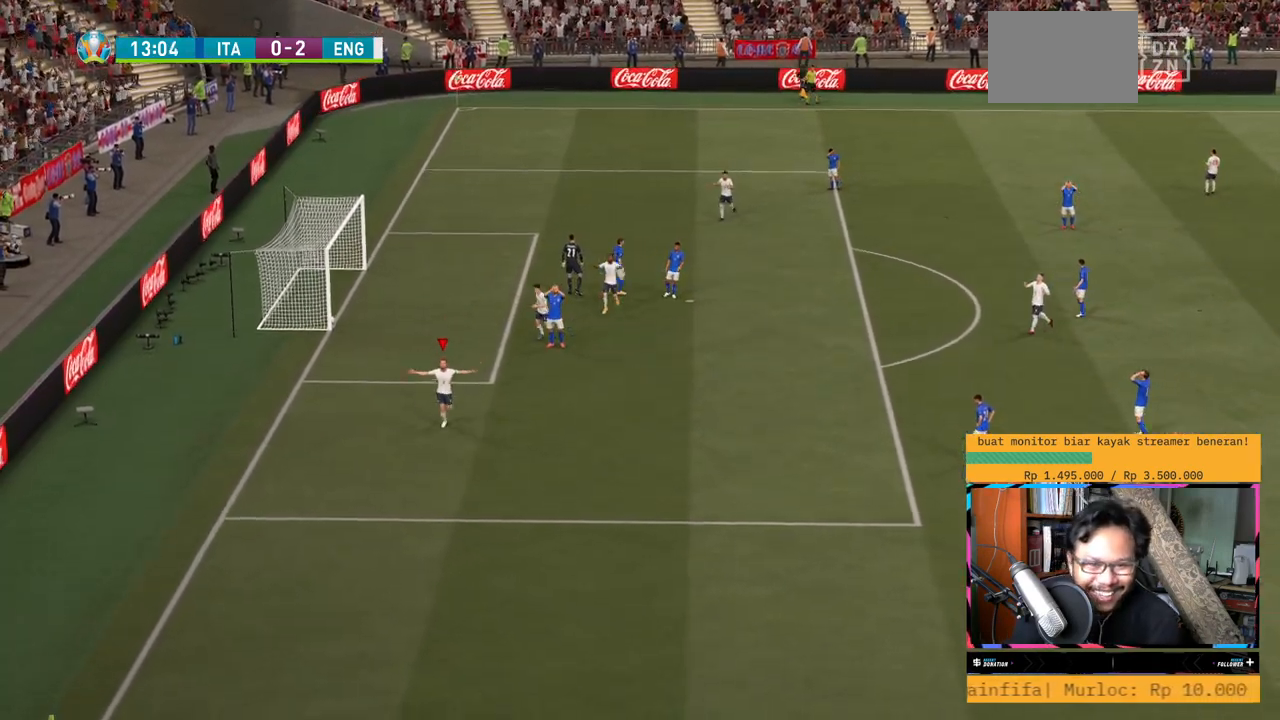
{"buttons": ["R2"], "left_stick": "down", "right_stick": "center", "events": []}
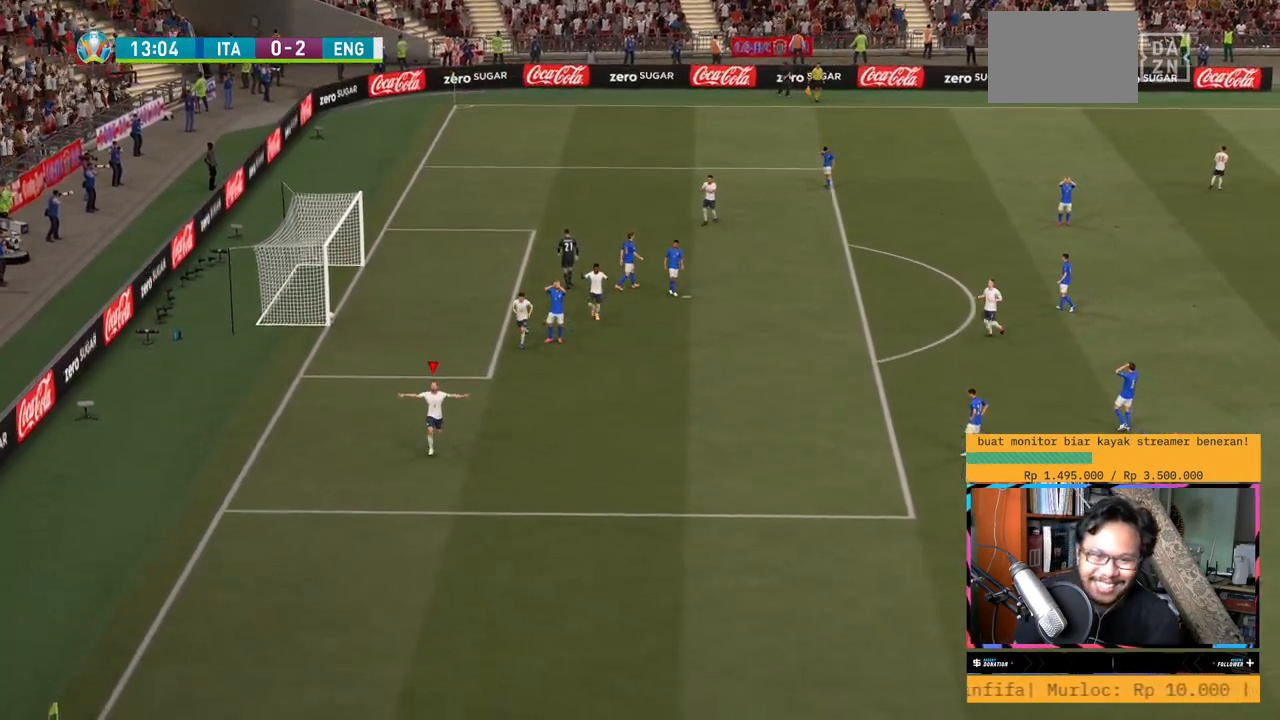
{"buttons": ["R2"], "left_stick": "down", "right_stick": "center", "events": [[16, "A", "down"], [233, "A", "up"]]}
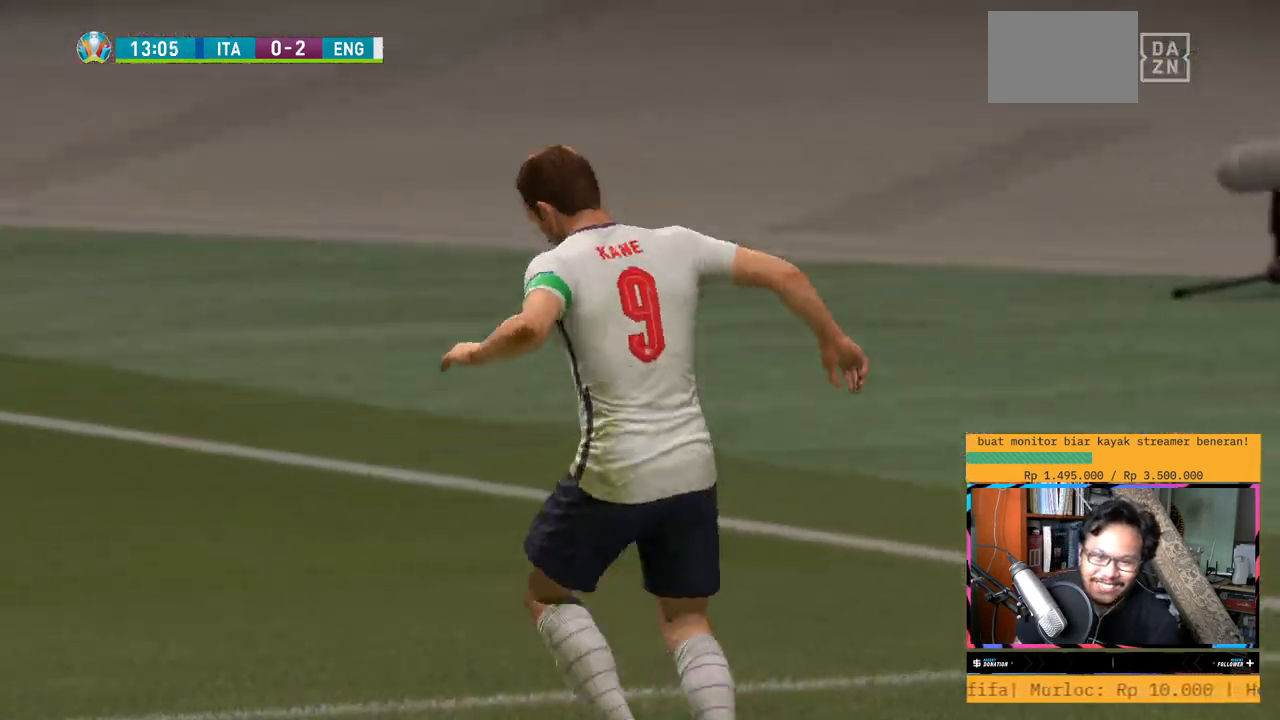
{"buttons": ["R2"], "left_stick": "center", "right_stick": "center", "events": [[501, "left_stick", "center"]]}
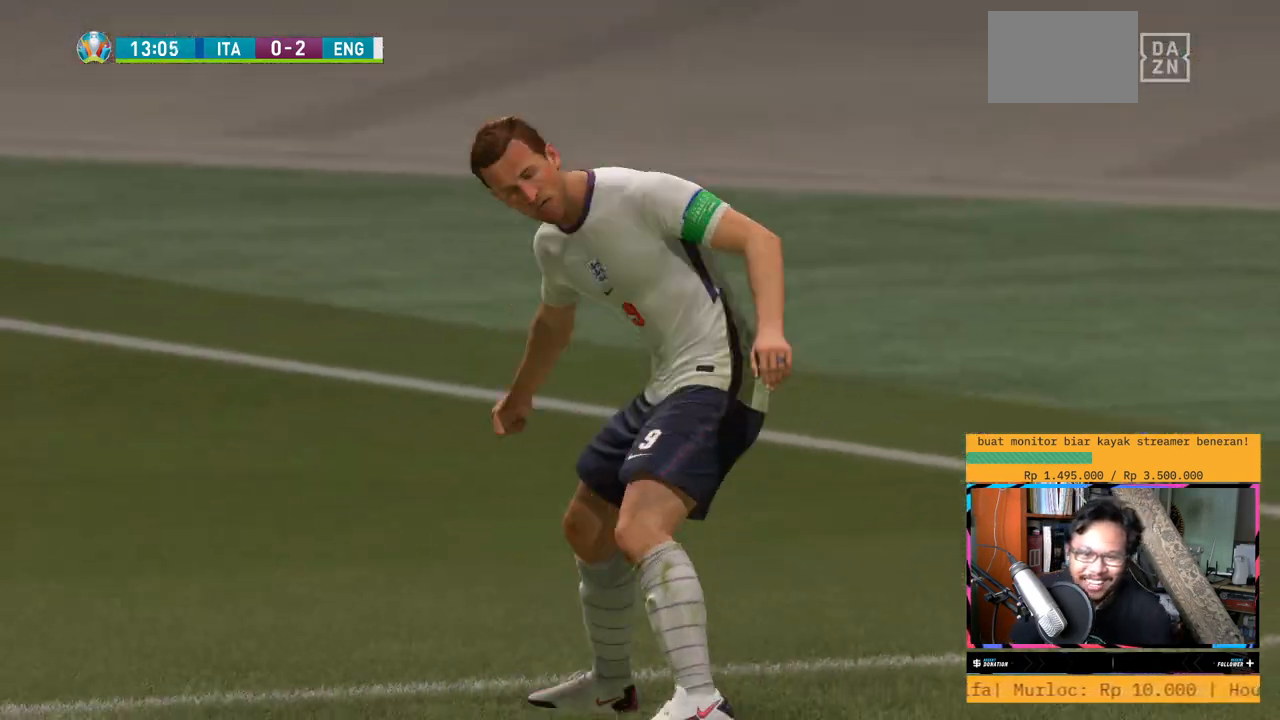
{"buttons": [], "left_stick": "center", "right_stick": "center", "events": [[16, "R2", "up"]]}